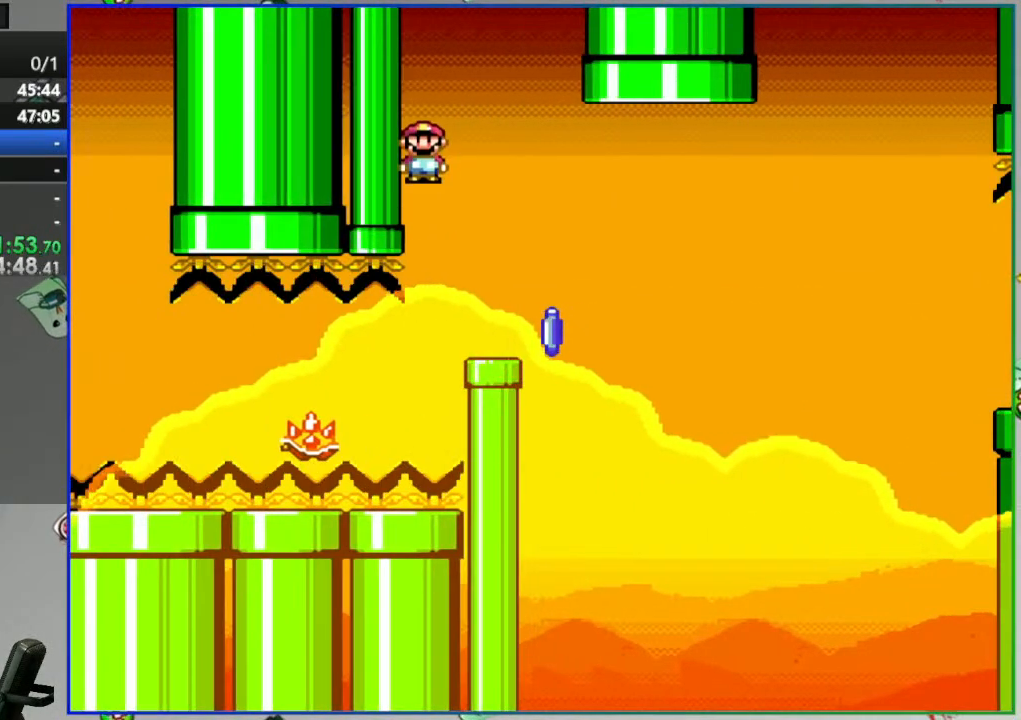
Gameplay with a controller (Nintendo layout); each line is a JSON object with the inputs held at the frame after it. "events" lists button and stick changes between this image and that frame as [ms after this image, input, new state], when the widget could be followed in between. Not read: L3 R3 START.
{"buttons": ["A", "Y", "DPAD_RIGHT"], "events": [[333, "A", "down"], [400, "A", "up"], [450, "A", "down"]]}
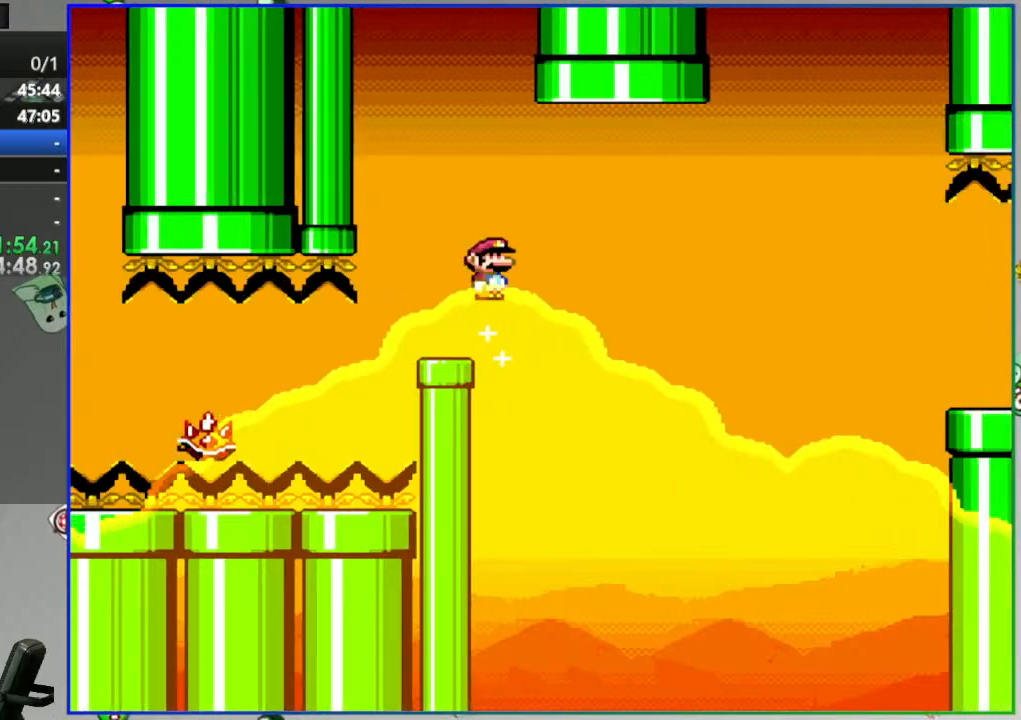
{"buttons": ["A", "Y", "DPAD_RIGHT"], "events": []}
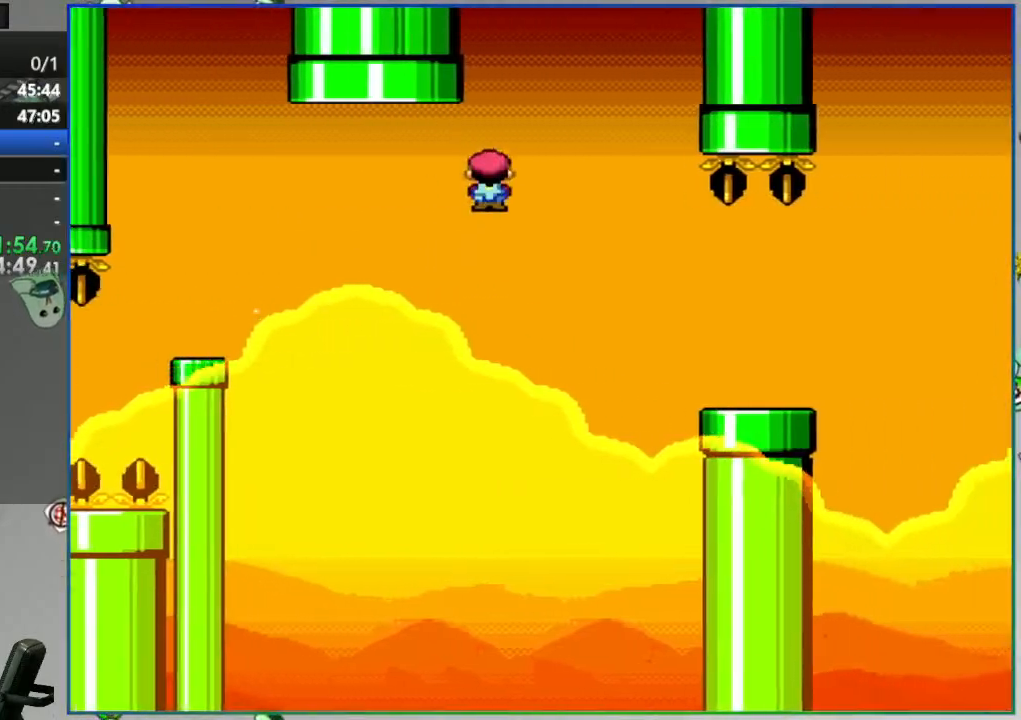
{"buttons": ["DPAD_RIGHT"], "events": [[483, "A", "up"], [500, "Y", "up"]]}
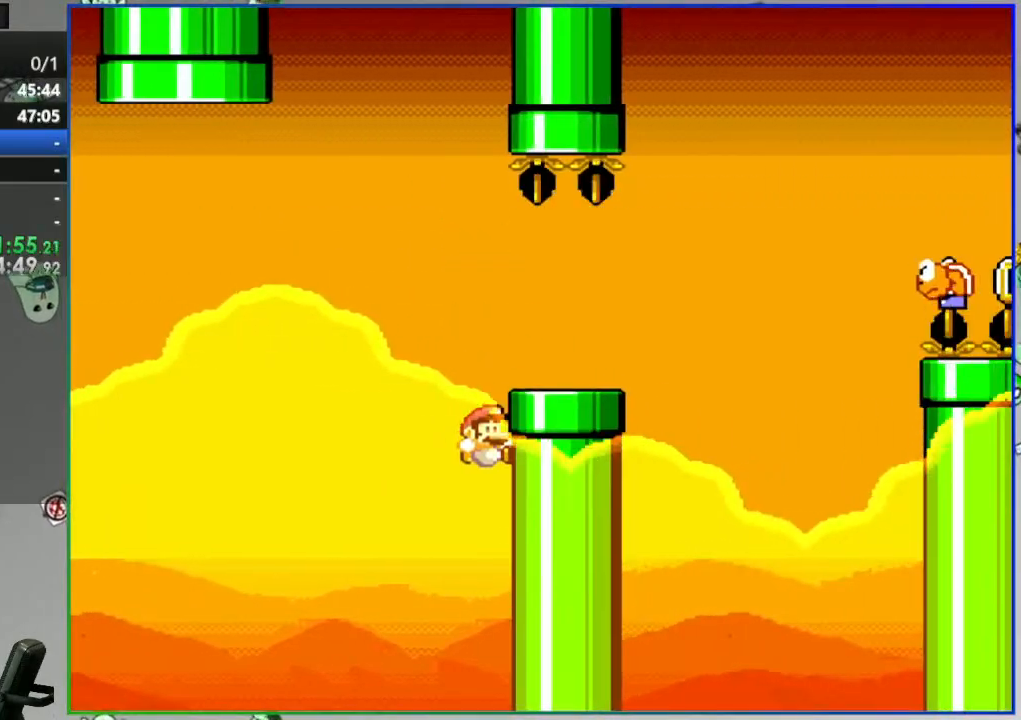
{"buttons": ["A"], "events": [[183, "DPAD_RIGHT", "up"], [467, "A", "down"]]}
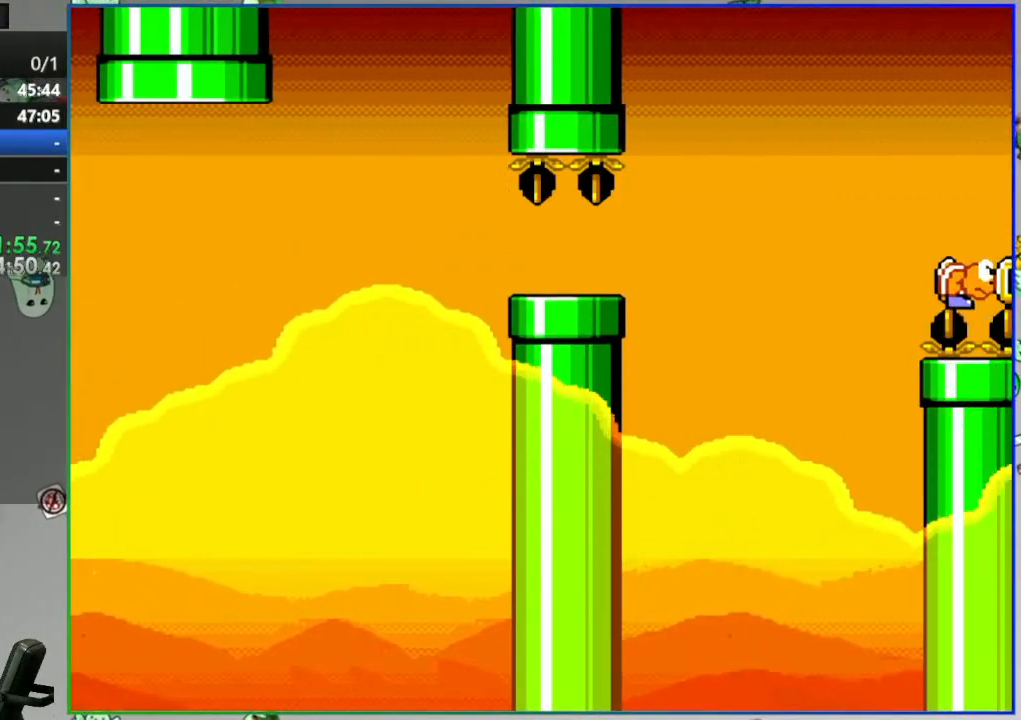
{"buttons": ["A"], "events": [[67, "A", "up"], [150, "A", "down"], [233, "A", "up"], [317, "A", "down"], [417, "A", "up"], [483, "A", "down"]]}
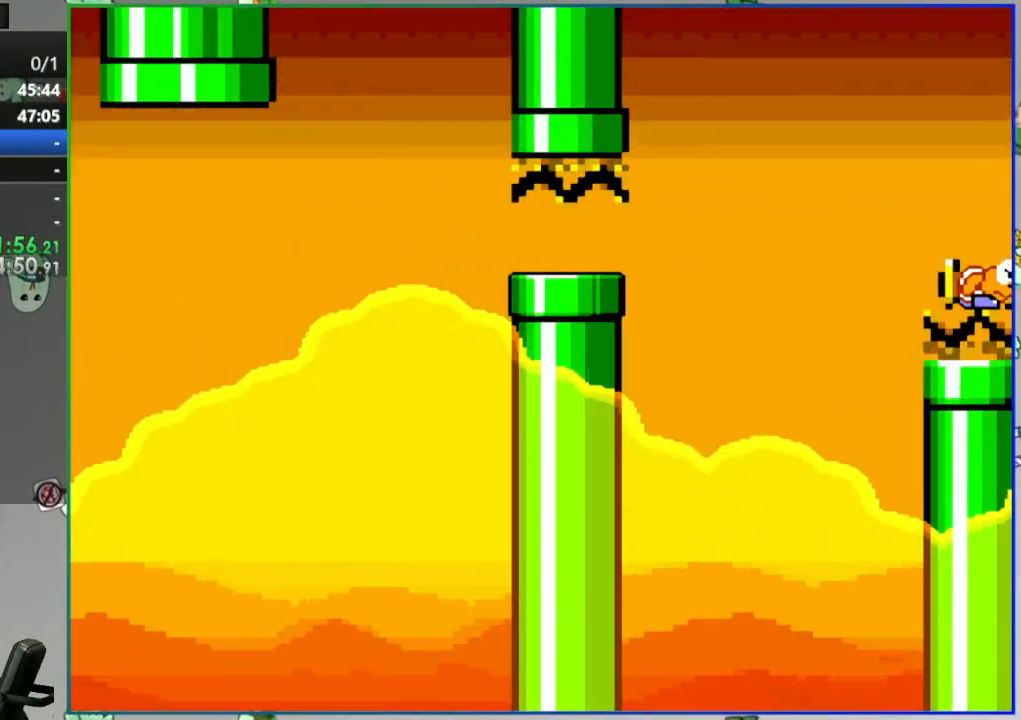
{"buttons": [], "events": [[100, "A", "up"], [200, "A", "down"], [283, "A", "up"]]}
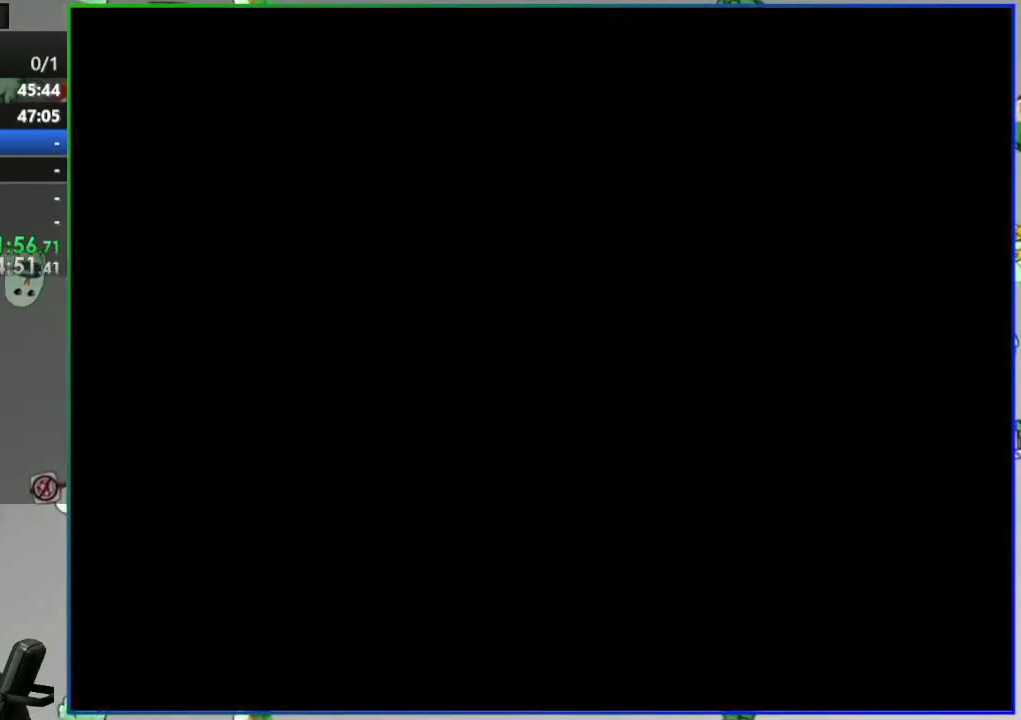
{"buttons": [], "events": []}
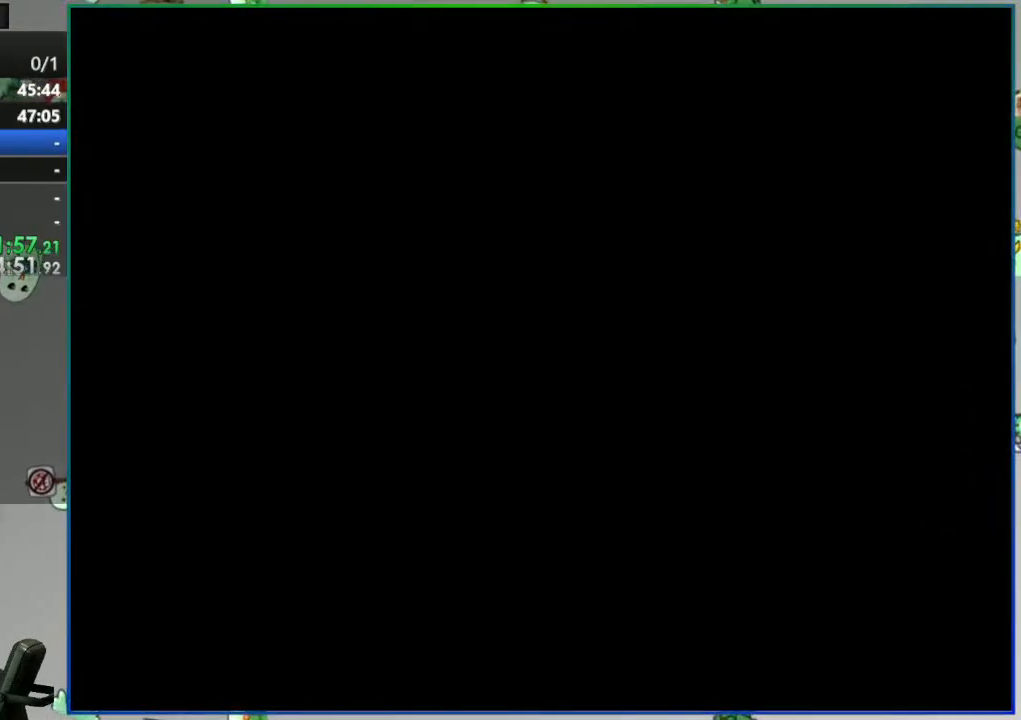
{"buttons": [], "events": []}
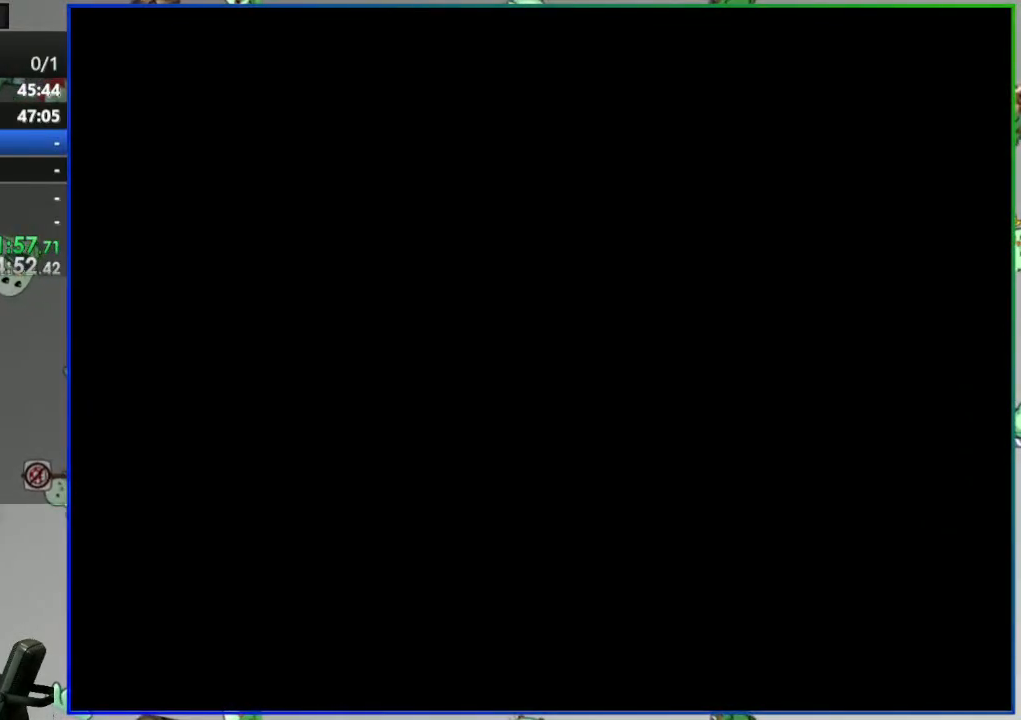
{"buttons": ["Y"], "events": [[250, "Y", "down"]]}
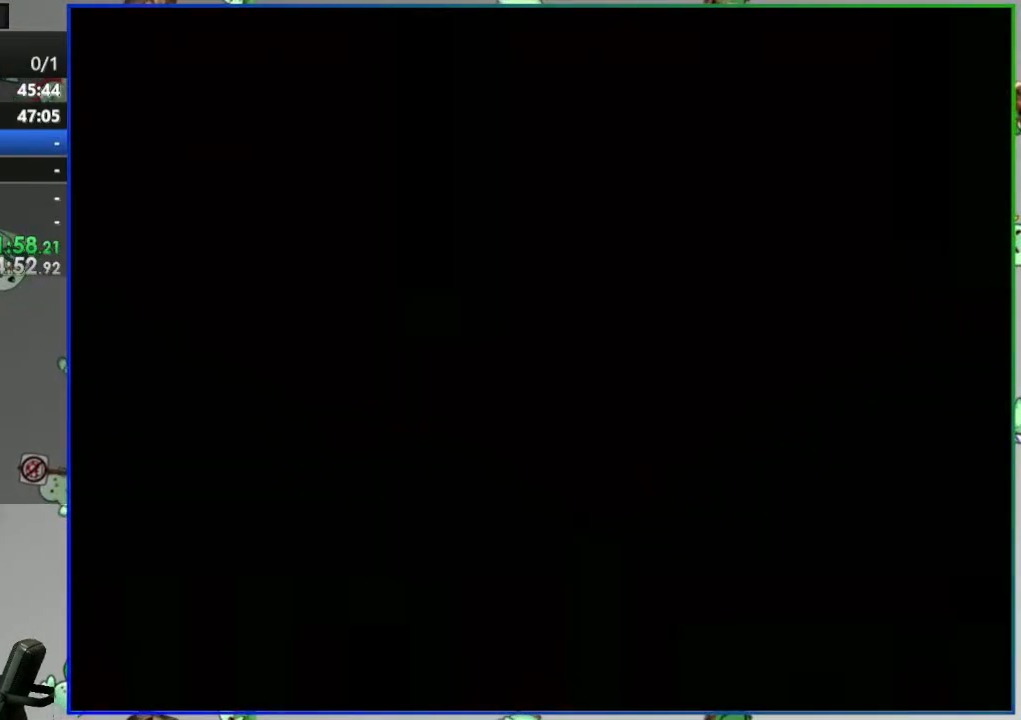
{"buttons": ["Y"], "events": []}